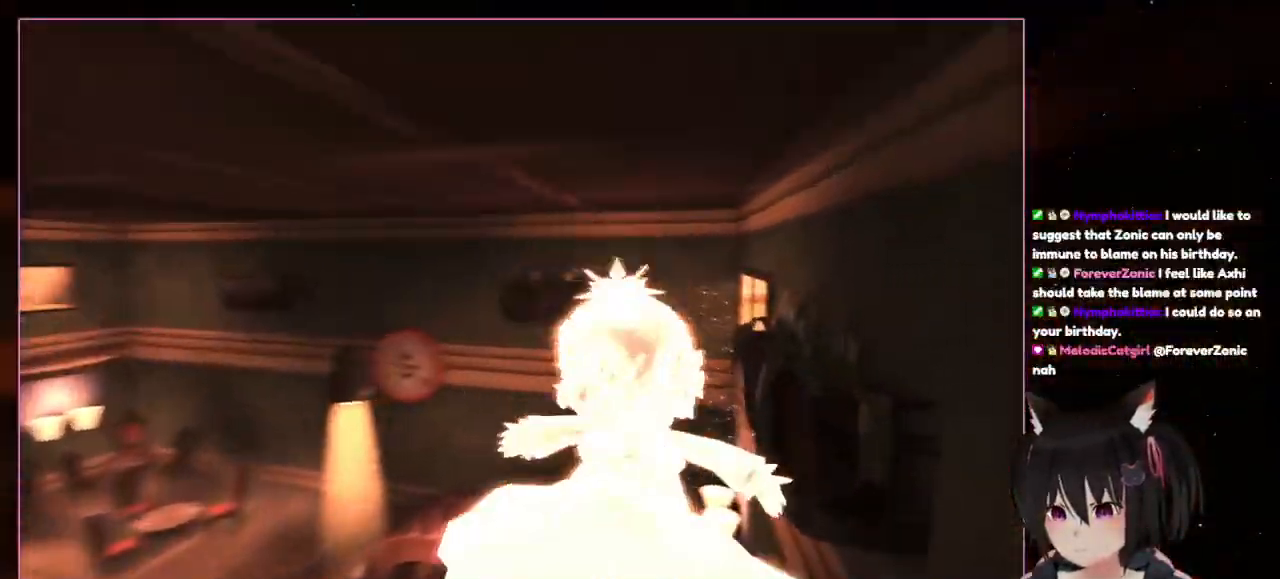
Gameplay with a controller (Nintendo layout); each line is a JSON object with the inputs held at the frame after it. "events" lists button and stick changes between this image and that frame as [ms after this image, input, new state], when the widget could be followed in between. Not read: L3 R3.
{"buttons": [], "left_stick": "center", "right_stick": "right", "events": [[183, "L2", "up"], [183, "right_stick", "down-right"], [333, "right_stick", "right"]]}
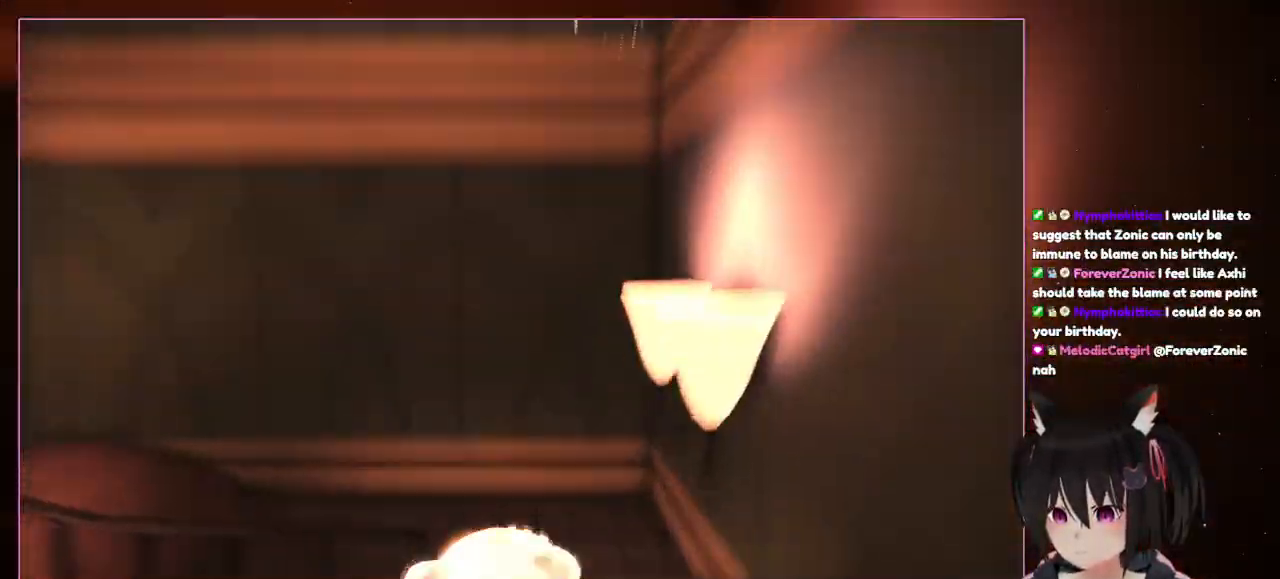
{"buttons": [], "left_stick": "center", "right_stick": "right", "events": [[83, "right_stick", "center"], [350, "right_stick", "right"]]}
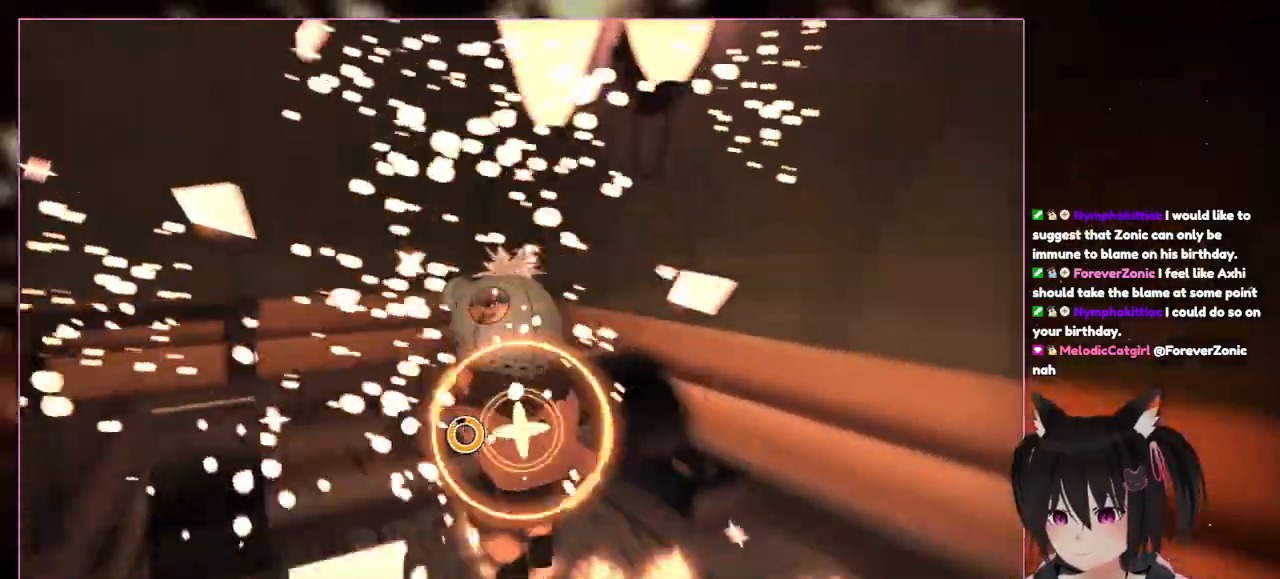
{"buttons": [], "left_stick": "center", "right_stick": "down-right", "events": [[250, "right_stick", "down-right"]]}
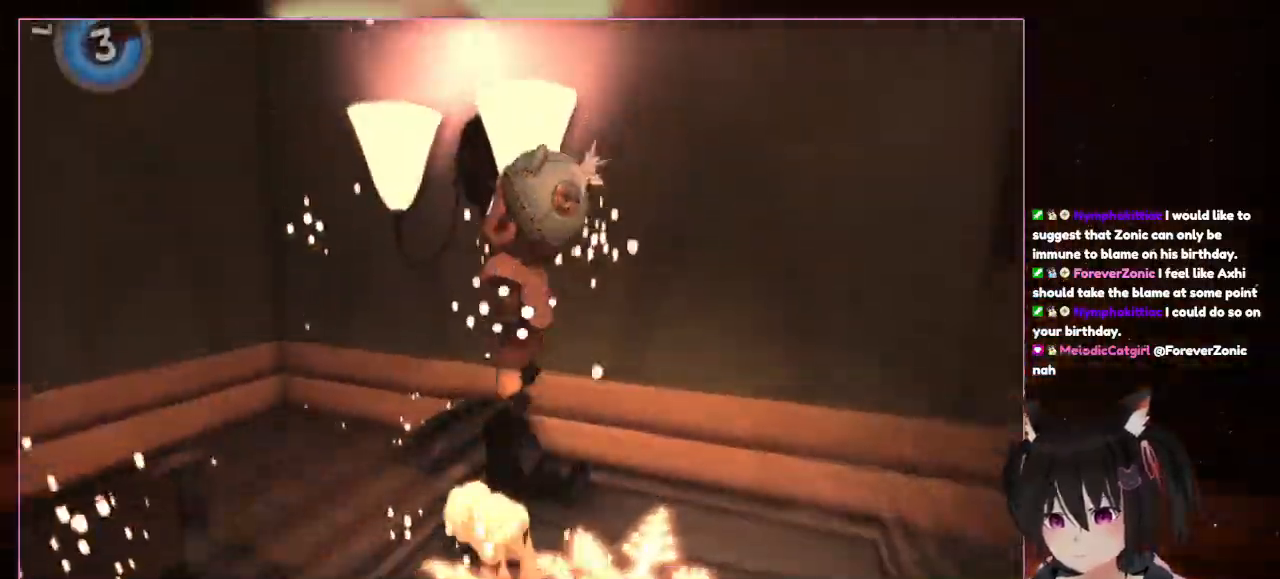
{"buttons": ["L2"], "left_stick": "center", "right_stick": "center", "events": [[150, "right_stick", "center"], [350, "L2", "down"]]}
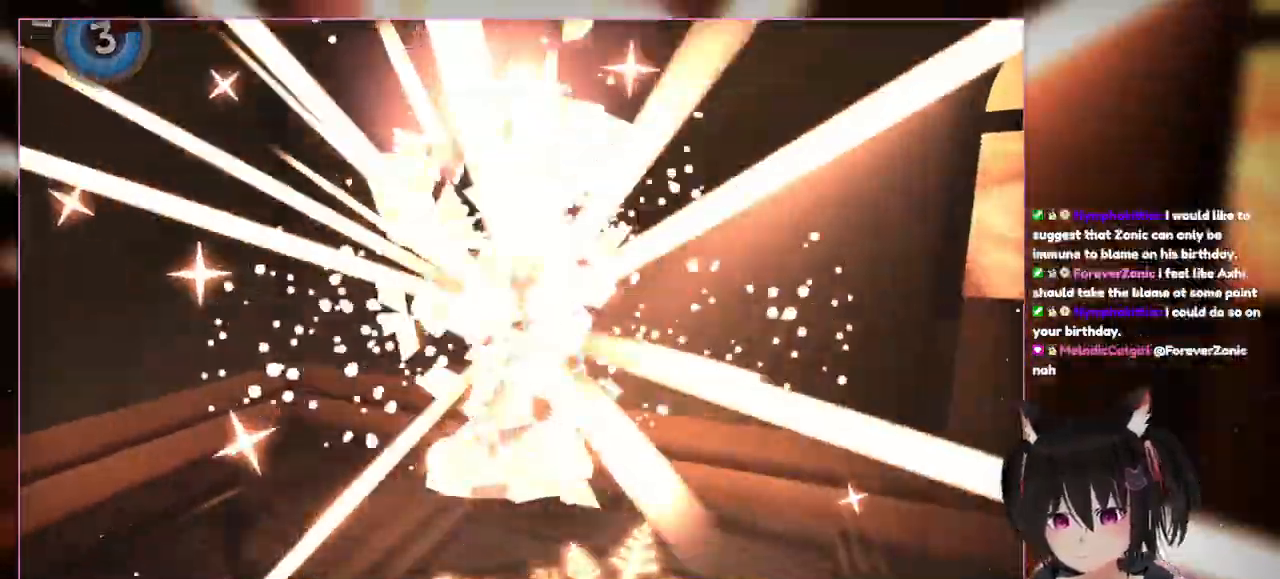
{"buttons": ["L2"], "left_stick": "center", "right_stick": "down-right", "events": [[50, "L2", "up"], [250, "L2", "down"], [250, "right_stick", "down-right"]]}
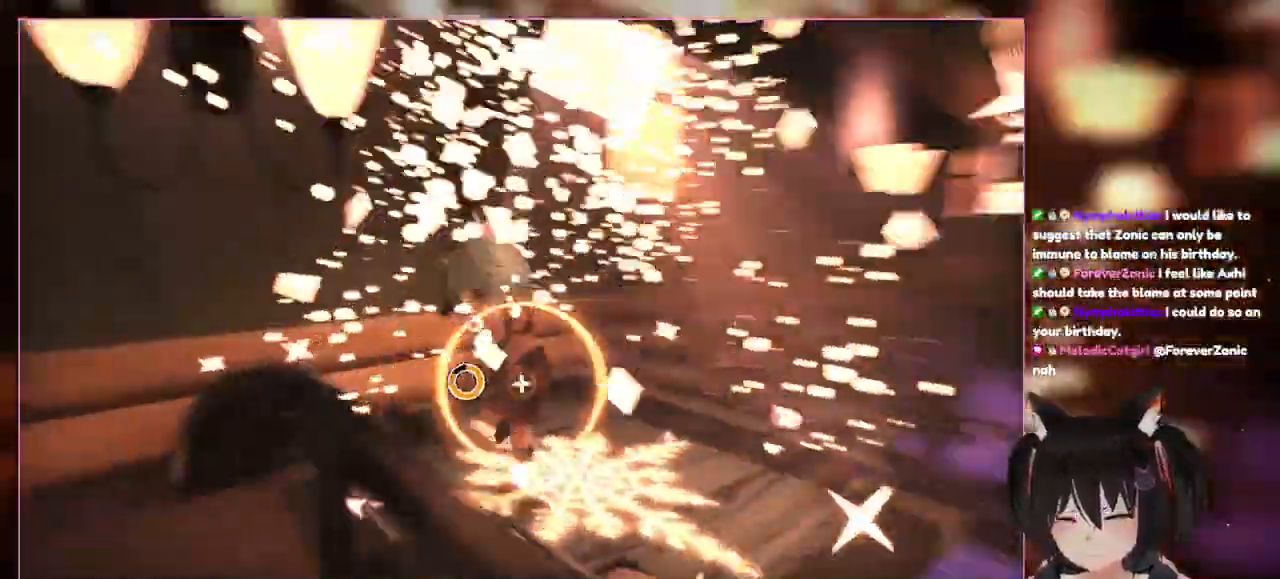
{"buttons": [], "left_stick": "center", "right_stick": "down-right", "events": [[150, "L2", "up"]]}
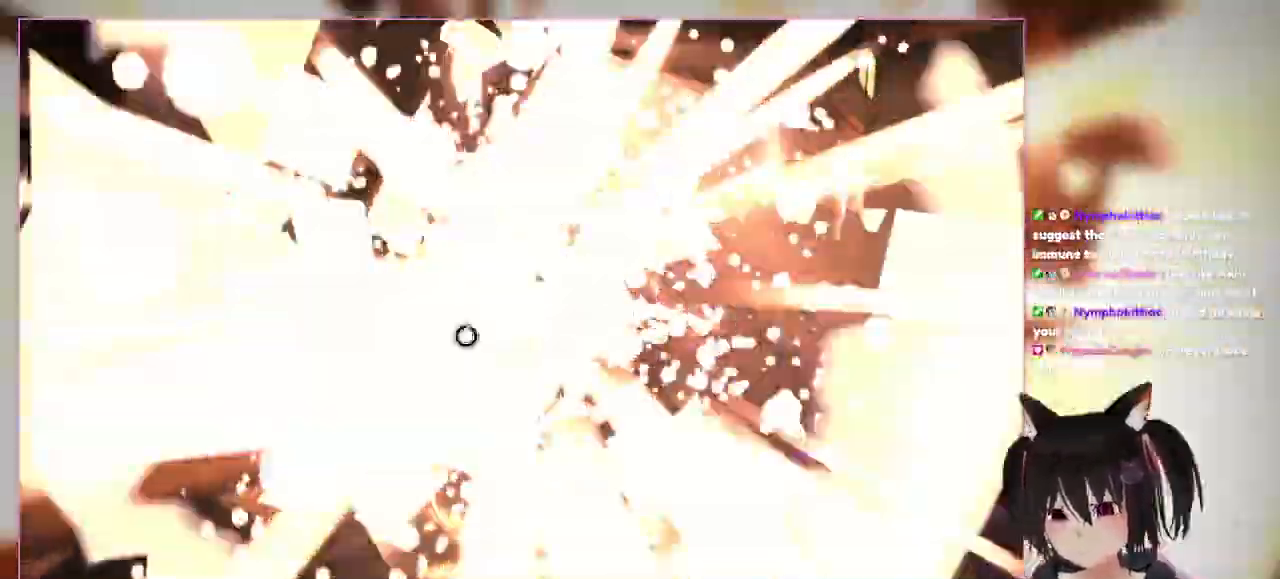
{"buttons": ["A"], "left_stick": "center", "right_stick": "center", "events": [[50, "right_stick", "center"], [250, "L2", "down"], [450, "A", "down"], [450, "L2", "up"]]}
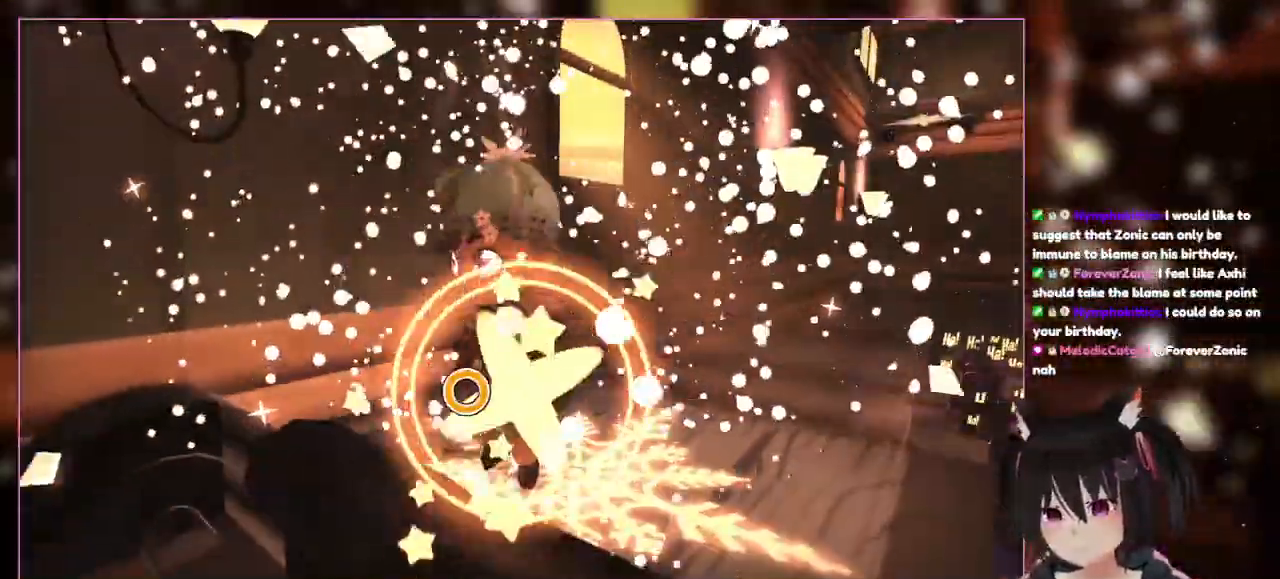
{"buttons": ["L2"], "left_stick": "center", "right_stick": "center", "events": [[150, "A", "up"], [483, "L2", "down"]]}
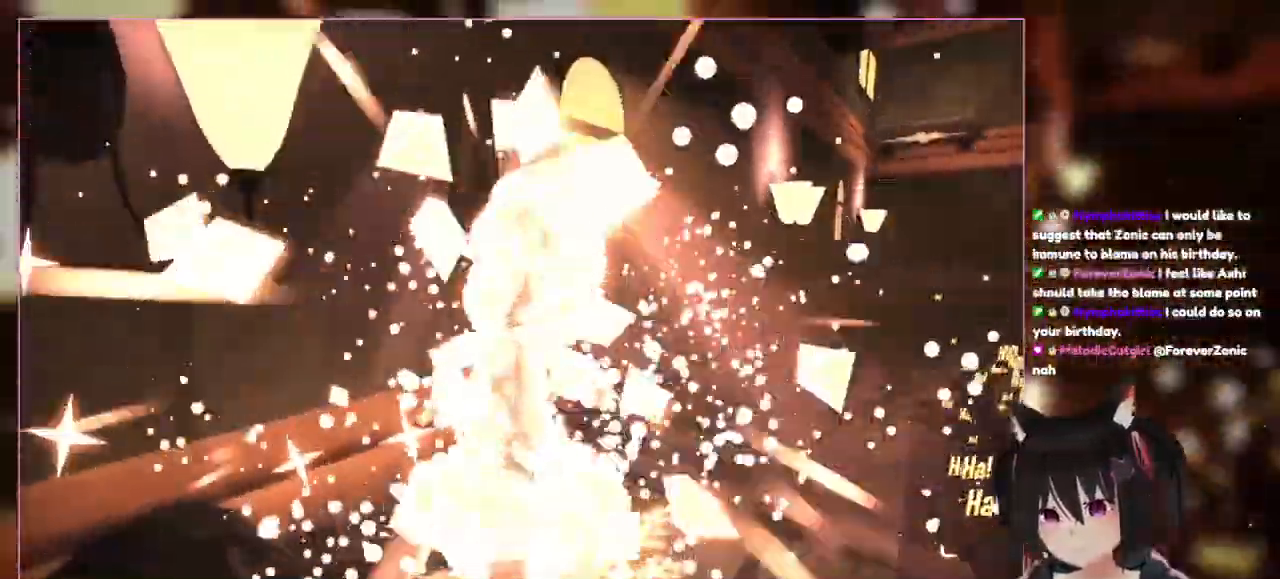
{"buttons": ["L2"], "left_stick": "center", "right_stick": "center"}
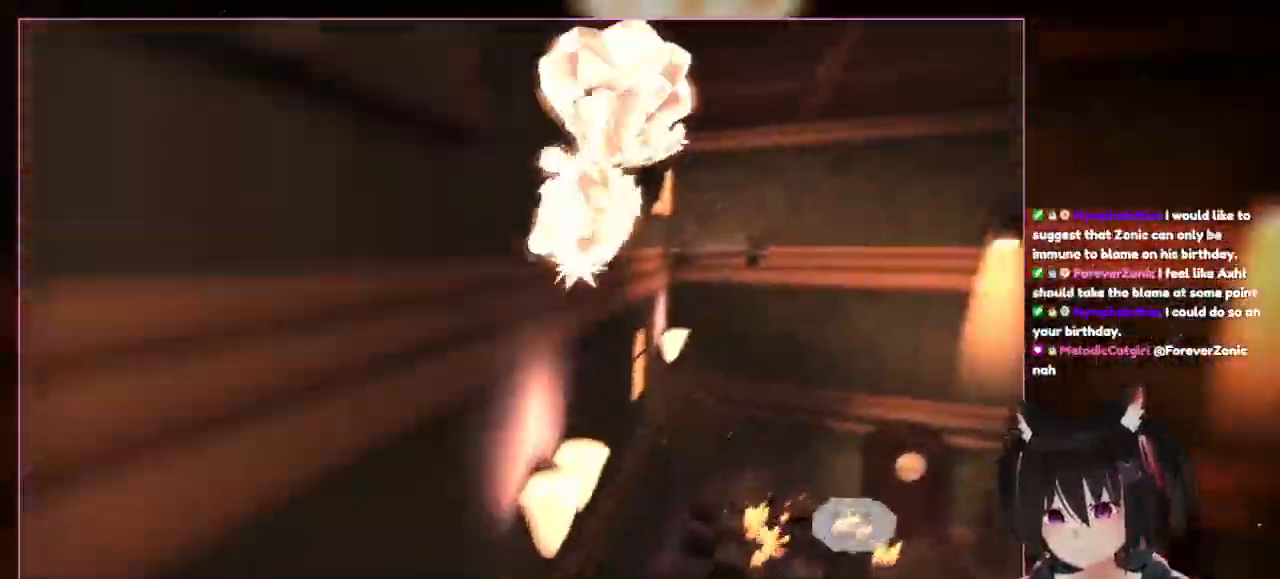
{"buttons": ["L2", "START"], "left_stick": "center", "right_stick": "center", "events": [[500, "START", "down"]]}
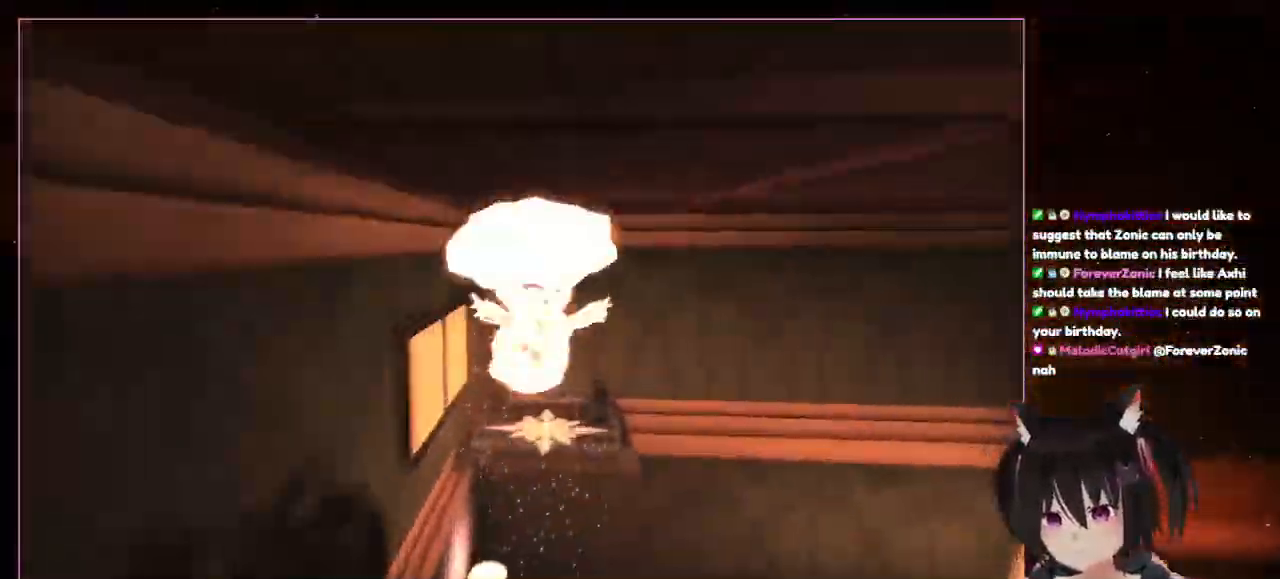
{"buttons": ["L2"], "left_stick": "center", "right_stick": "right", "events": [[67, "START", "up"], [150, "right_stick", "right"]]}
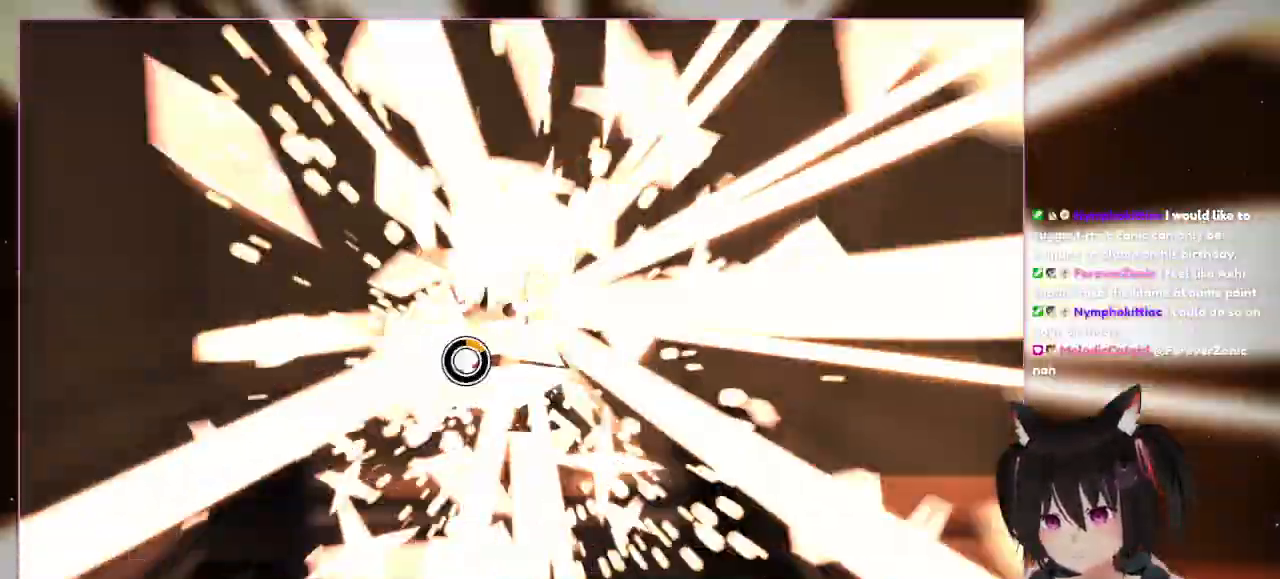
{"buttons": [], "left_stick": "center", "right_stick": "center", "events": [[250, "right_stick", "center"], [450, "L2", "up"]]}
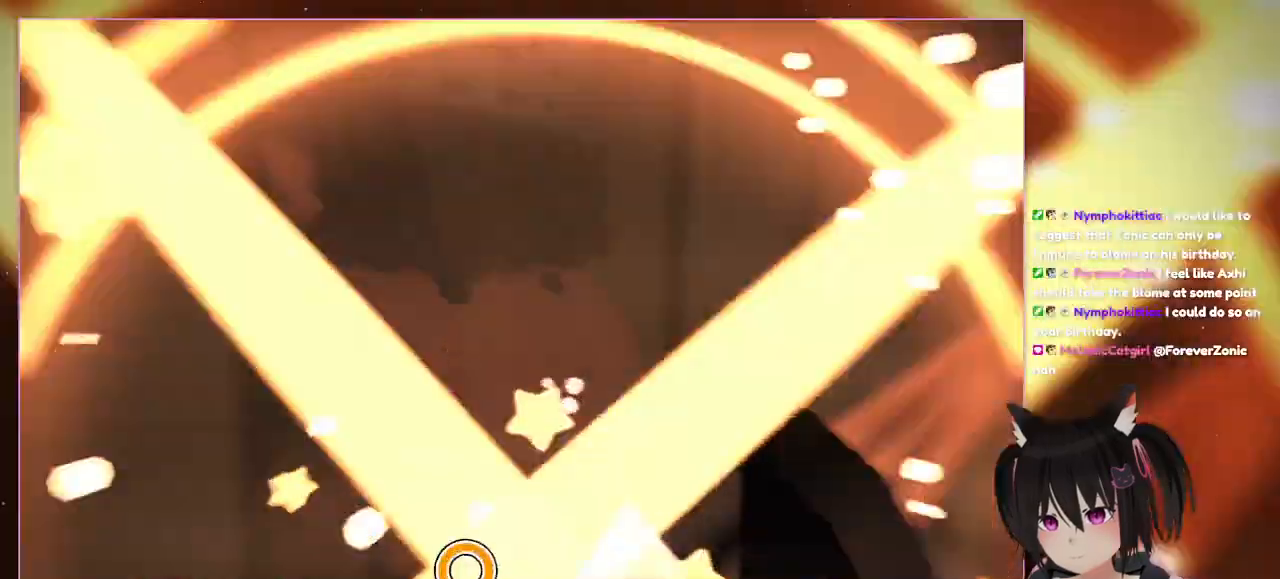
{"buttons": [], "left_stick": "center", "right_stick": "down-right", "events": [[150, "right_stick", "down-right"]]}
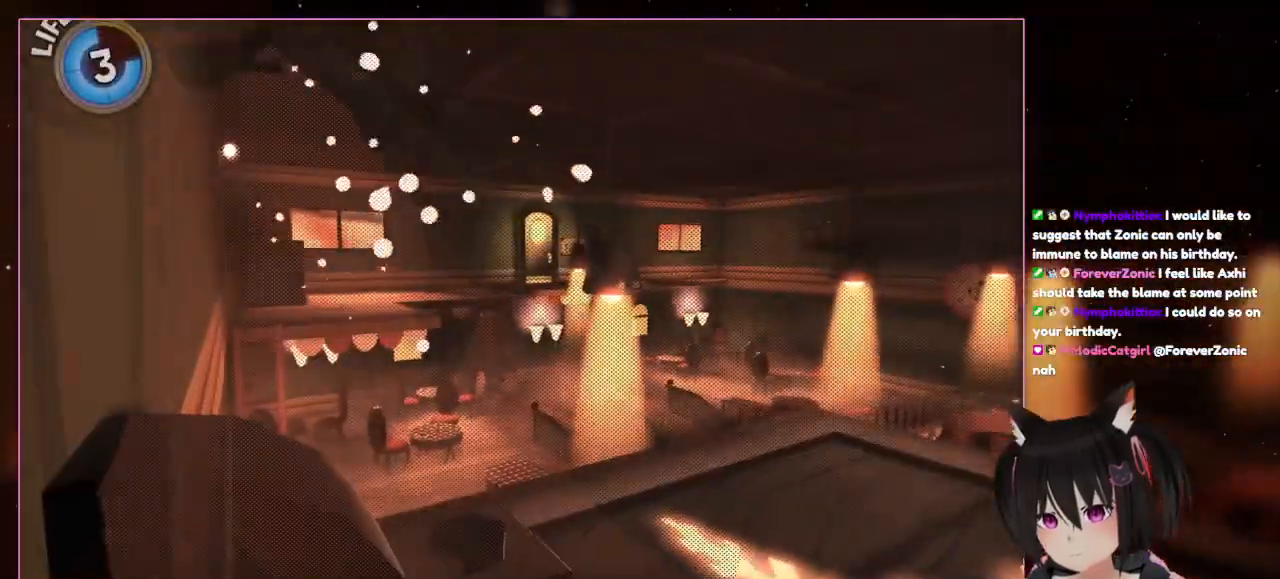
{"buttons": [], "left_stick": "center", "right_stick": "center", "events": [[450, "right_stick", "center"]]}
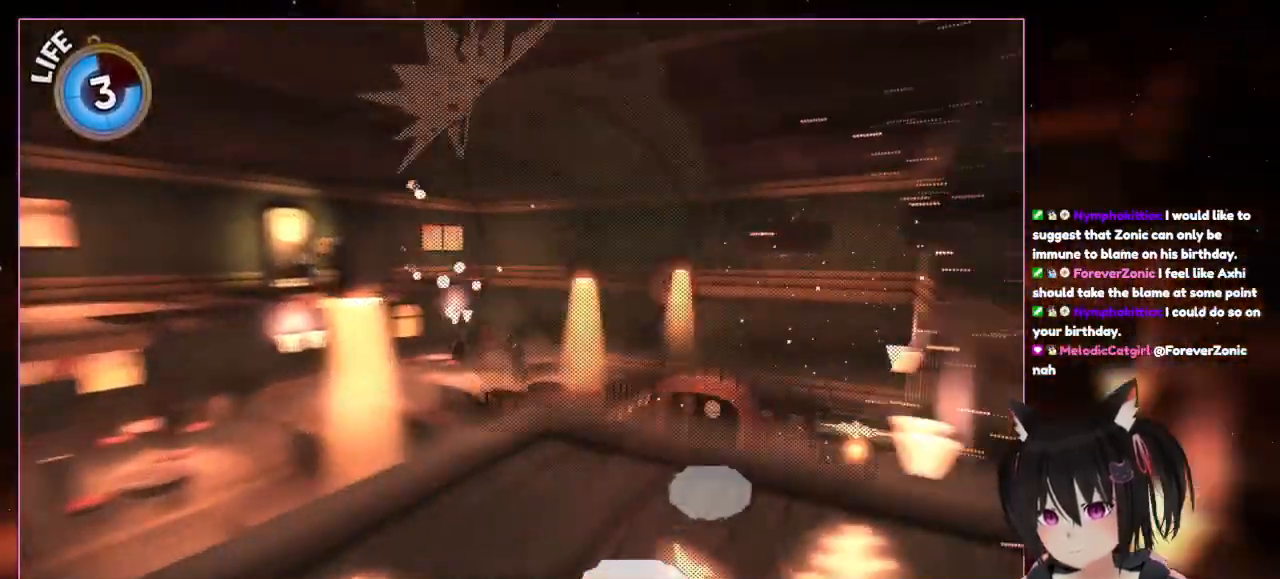
{"buttons": [], "left_stick": "up-right", "right_stick": "right", "events": [[150, "left_stick", "up-right"], [150, "right_stick", "right"]]}
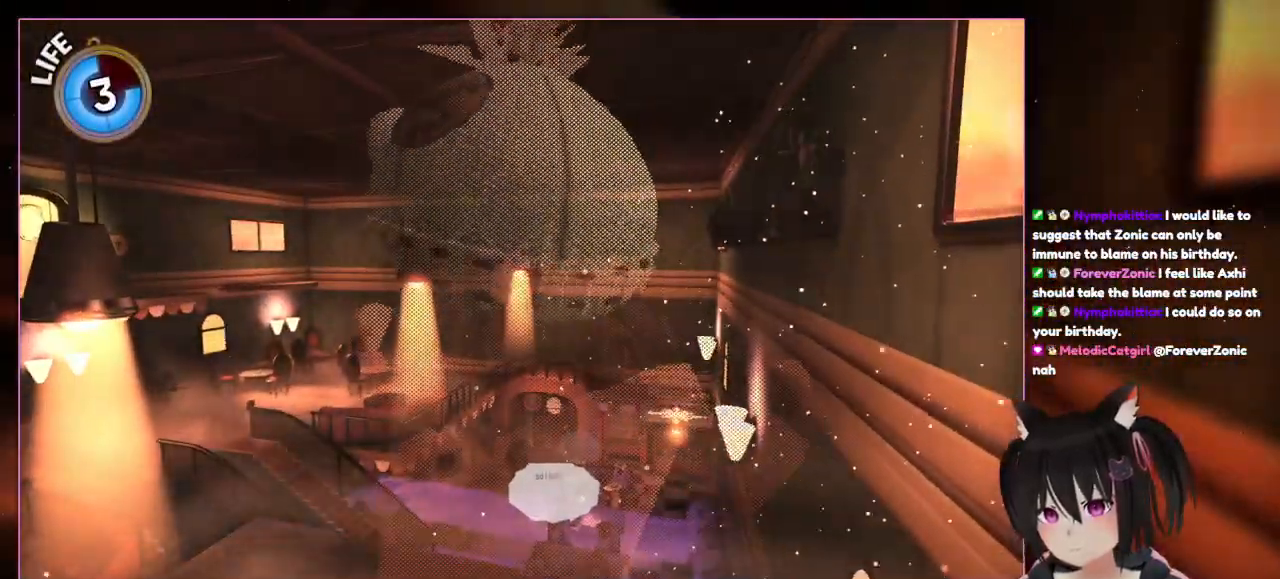
{"buttons": [], "left_stick": "center", "right_stick": "right", "events": [[50, "left_stick", "center"], [250, "right_stick", "center"], [450, "right_stick", "right"]]}
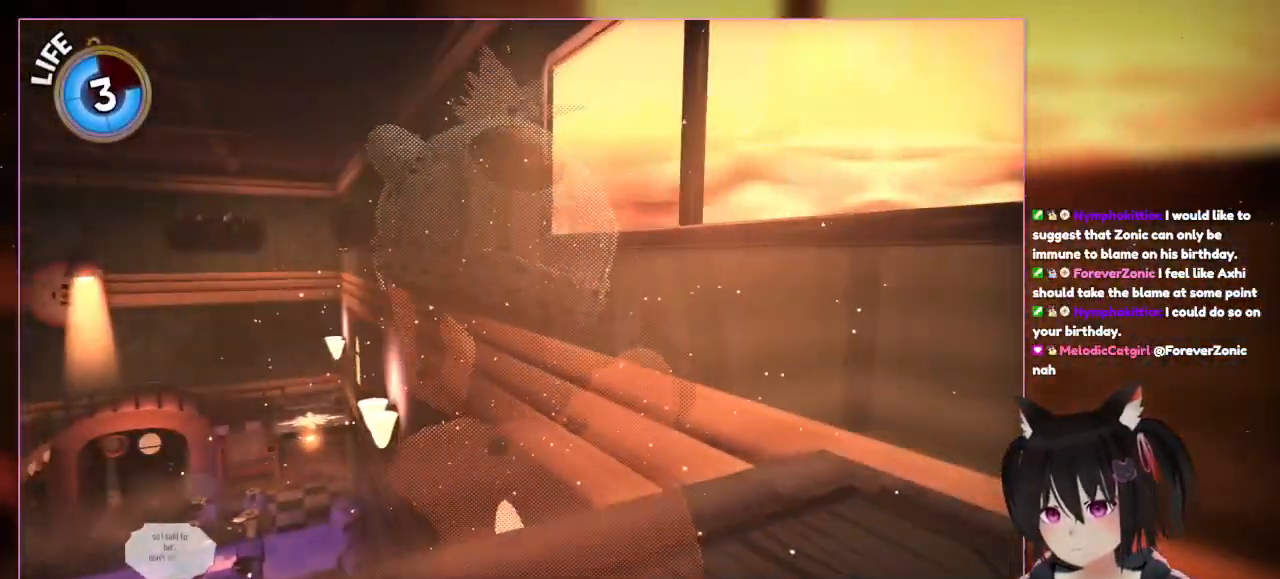
{"buttons": [], "left_stick": "center", "right_stick": "center", "events": [[350, "right_stick", "center"]]}
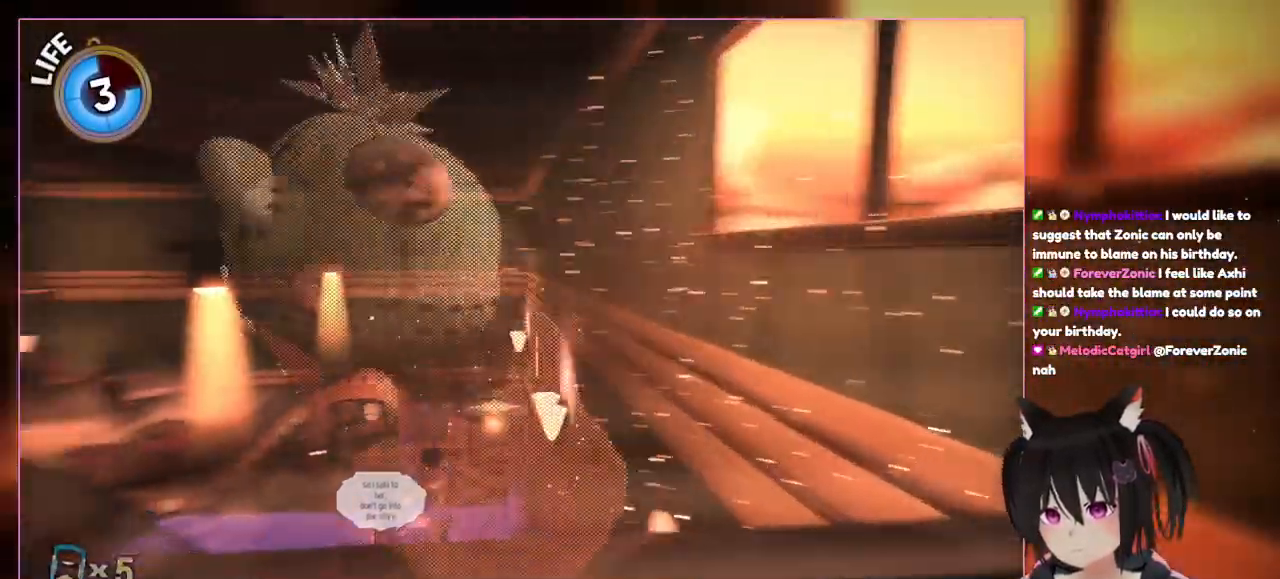
{"buttons": [], "left_stick": "down", "right_stick": "left", "events": [[50, "right_stick", "left"], [233, "left_stick", "down-left"], [450, "left_stick", "down"]]}
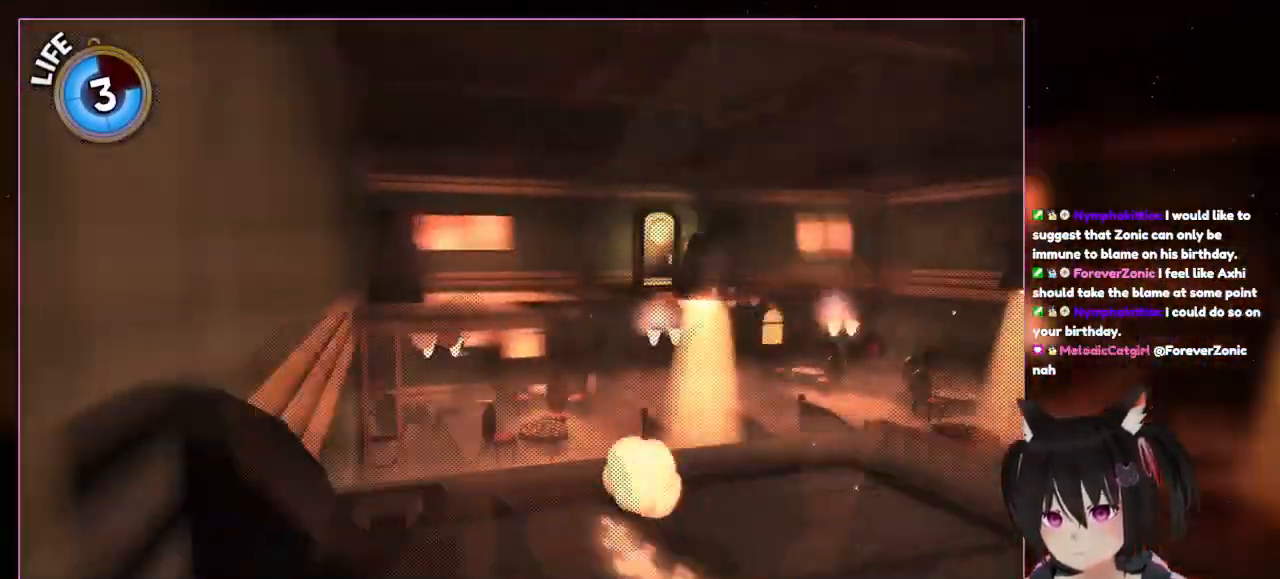
{"buttons": [], "left_stick": "right", "right_stick": "left", "events": [[133, "left_stick", "right"]]}
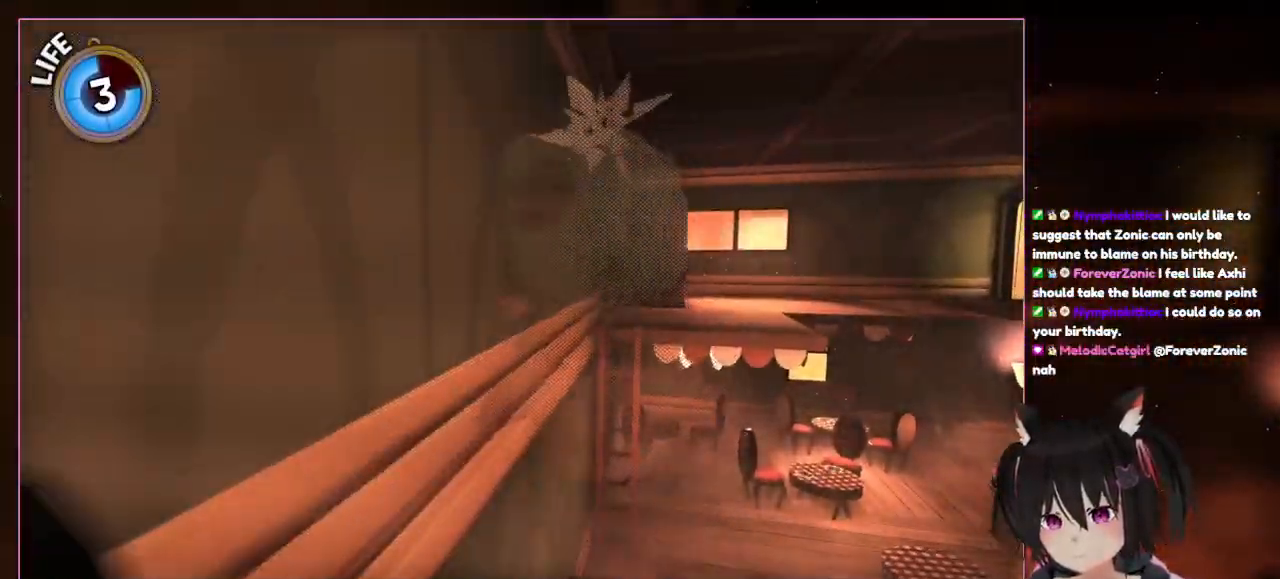
{"buttons": [], "left_stick": "up-right", "right_stick": "center", "events": [[50, "left_stick", "up"], [50, "right_stick", "center"], [250, "left_stick", "up-right"]]}
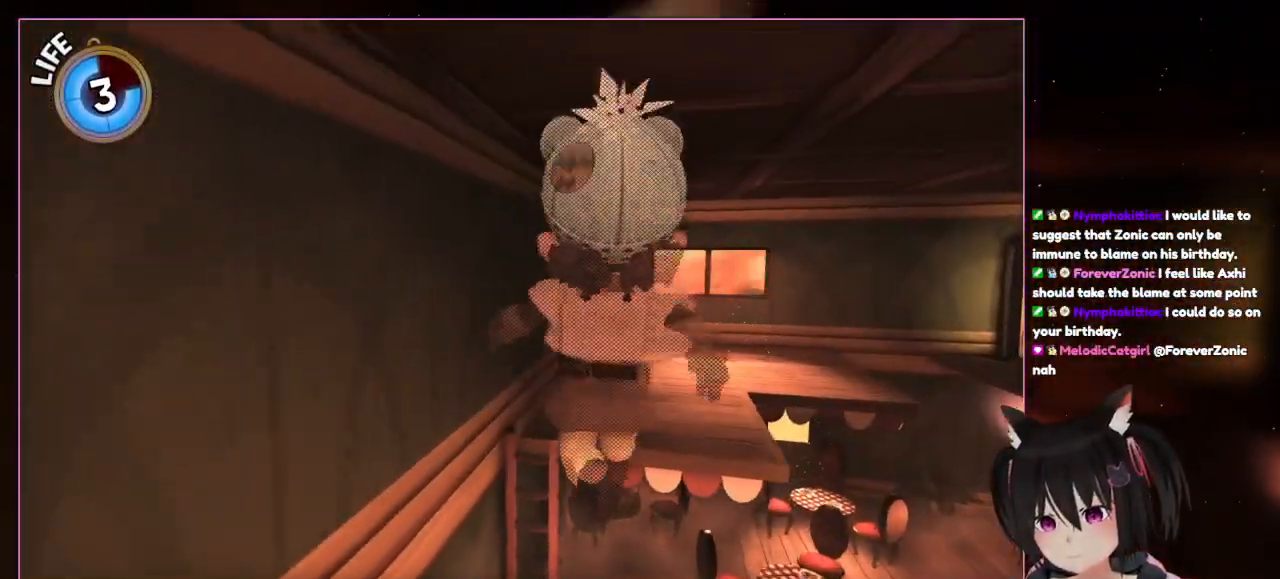
{"buttons": [], "left_stick": "up-right", "right_stick": "center", "events": [[150, "A", "down"], [350, "A", "up"]]}
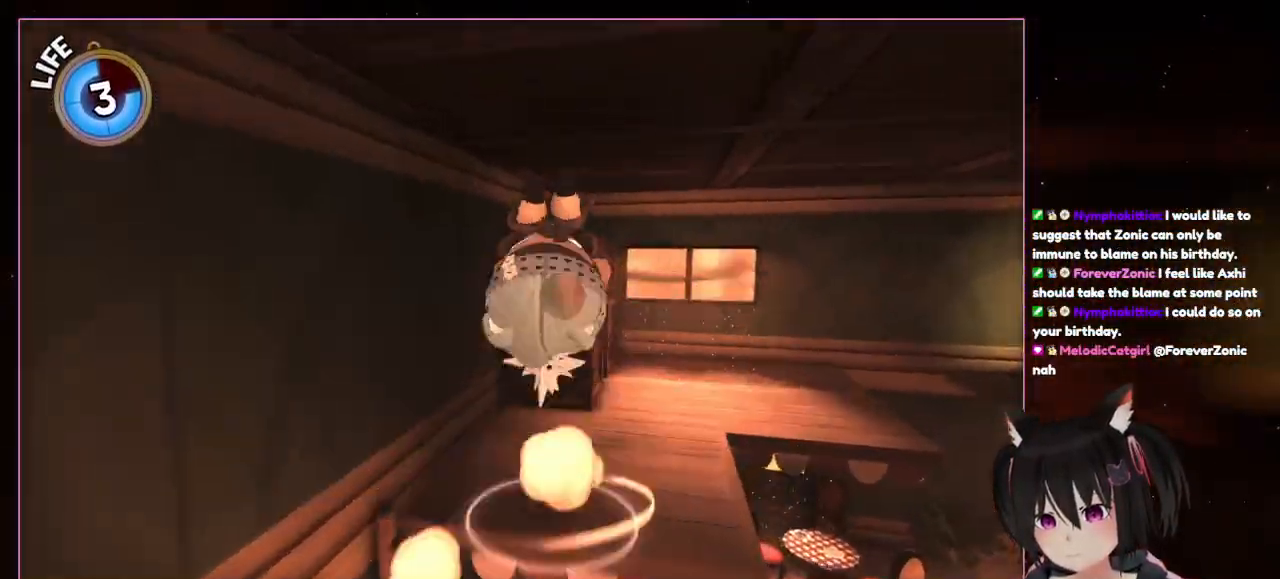
{"buttons": ["A", "R2"], "left_stick": "up-right", "right_stick": "center", "events": [[233, "A", "down"], [450, "R2", "down"]]}
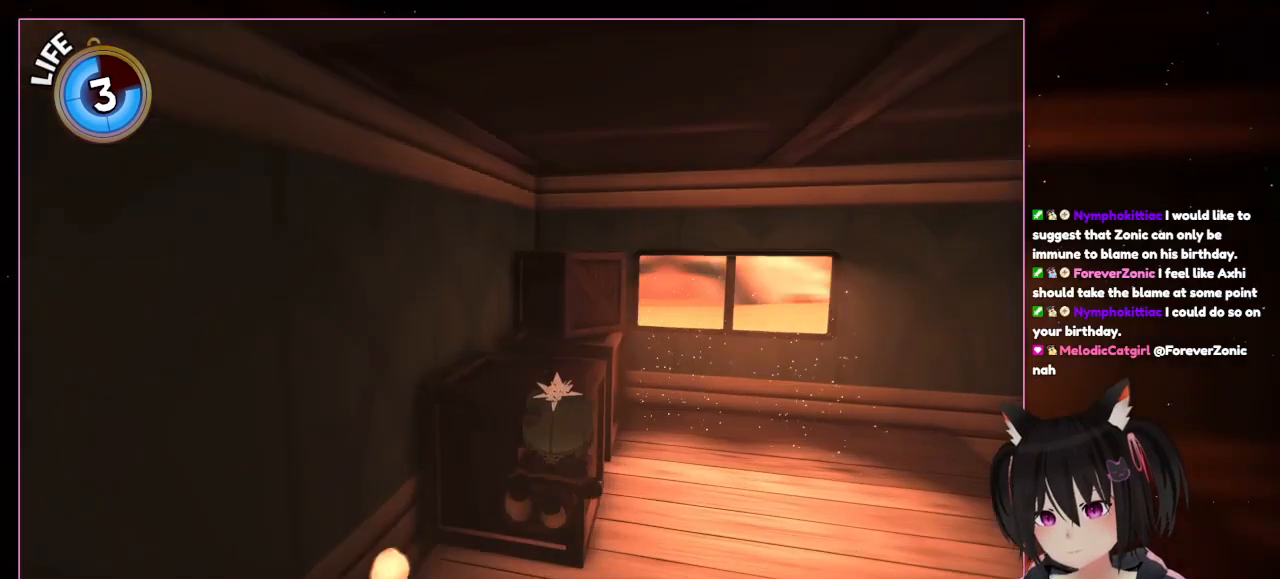
{"buttons": ["L1"], "left_stick": "up-right", "right_stick": "center", "events": [[150, "A", "up"], [350, "R2", "up"], [500, "L1", "down"]]}
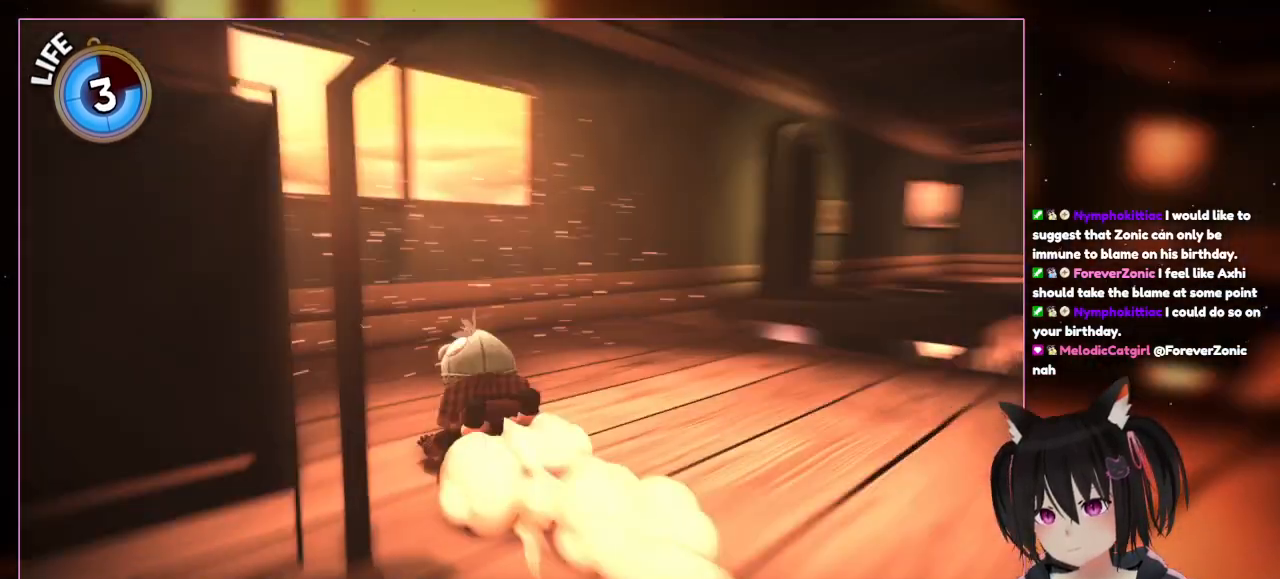
{"buttons": [], "left_stick": "up-right", "right_stick": "down-right", "events": [[50, "left_stick", "right"], [50, "right_stick", "down-right"], [100, "L1", "up"], [250, "left_stick", "up-right"]]}
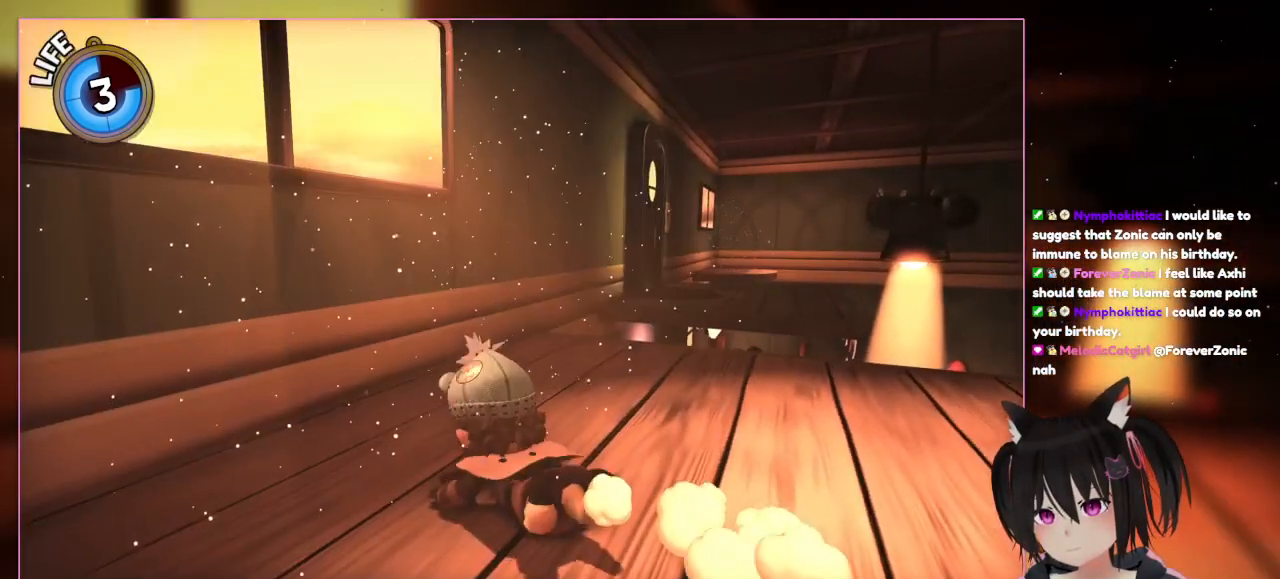
{"buttons": [], "left_stick": "up-right", "right_stick": "center", "events": [[150, "right_stick", "center"]]}
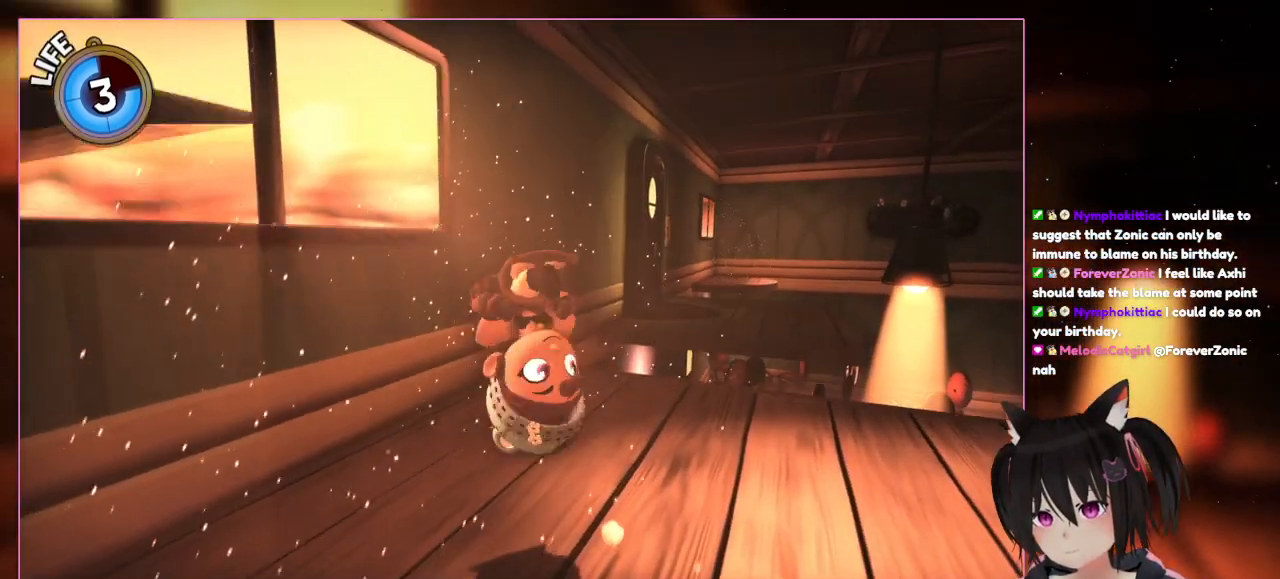
{"buttons": [], "left_stick": "up-right", "right_stick": "center", "events": [[233, "A", "down"], [450, "A", "up"]]}
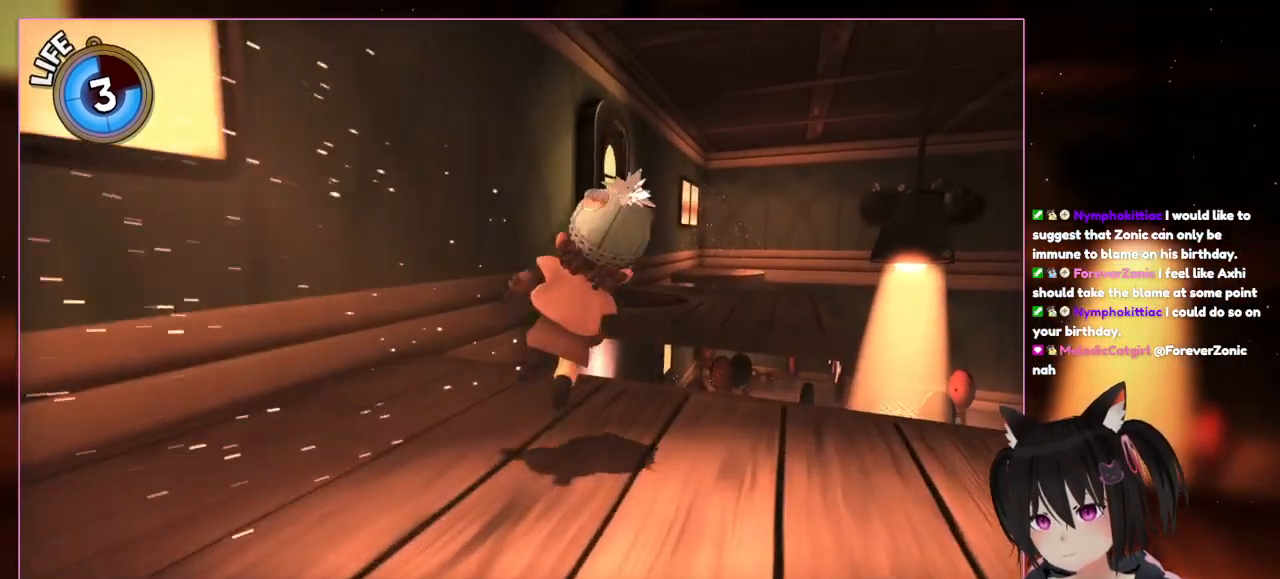
{"buttons": [], "left_stick": "up-right", "right_stick": "center", "events": []}
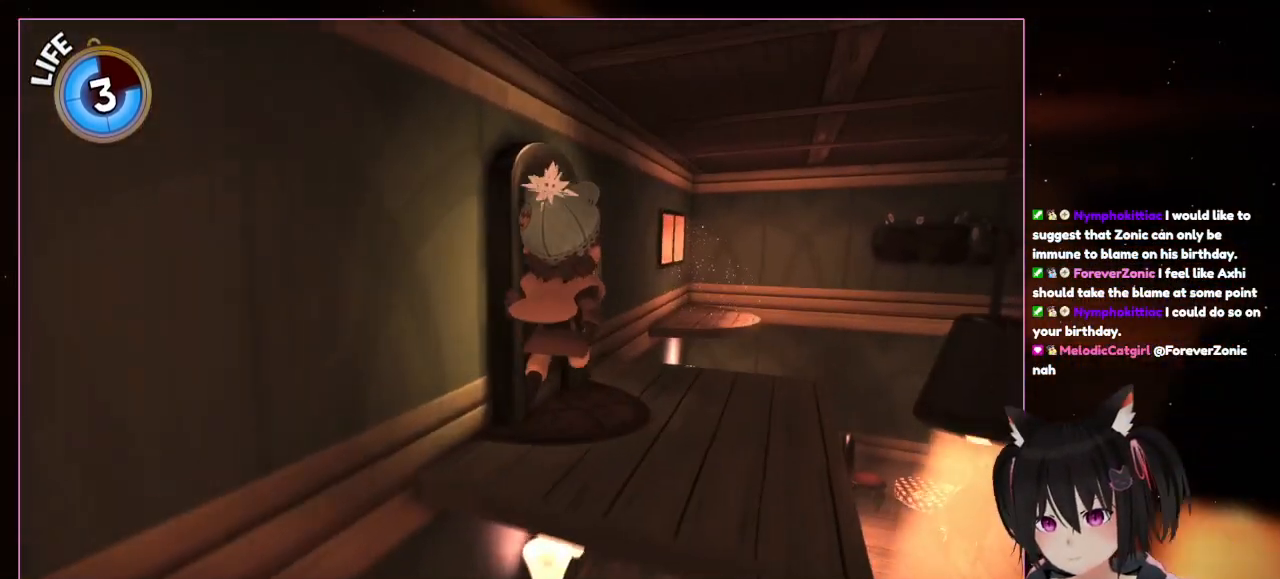
{"buttons": [], "left_stick": "up", "right_stick": "center", "events": [[33, "A", "down"], [283, "A", "up"], [483, "left_stick", "up"]]}
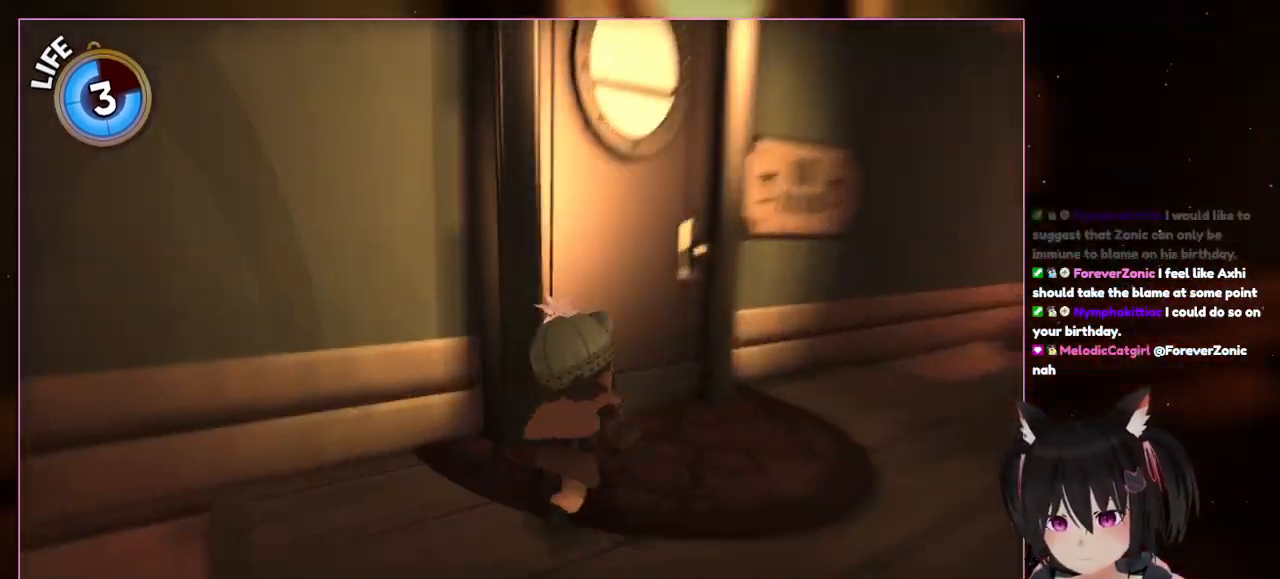
{"buttons": [], "left_stick": "up", "right_stick": "left", "events": [[183, "right_stick", "left"]]}